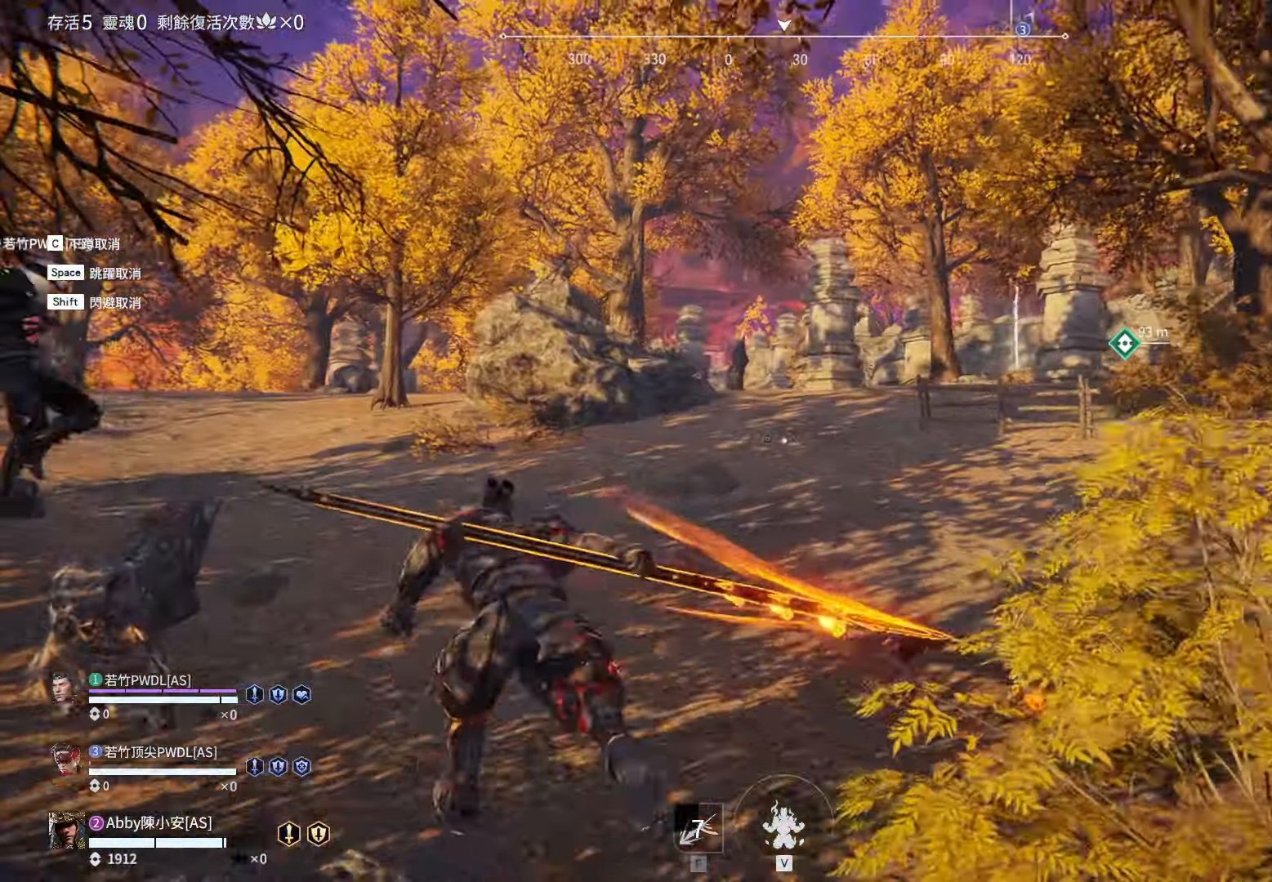
Gameplay with keyboard and mouse; each line is a JSON object with the keys and mouse buttons held at the frame after it. "events" lists presses ("down") and releases ("up") of "1", "2", "3", "4", "5", "a", "alt", "c", "caps_lock", "ctrl", "d", "e", "f", "g", "q", "r", "s", "shift", "space", "t", "tab", "v", "w", "x", "z", "mouse_left", "mouse_wheel" and "mouse_right" between this image and that frame as [ms after this image, input, new state], when the widget could be followed in between. "mouse_left", "mouse_wheel", "mouse_right" = the "left", "wheel", "right" buttons of the "mouse" list. No other keys are recorded. "wheel" means that the mouse wheel is clicked or scrolled. Not read: mouse_move.
{"keys": ["w"], "mouse": ["left"], "events": [[416, "a", "up"]]}
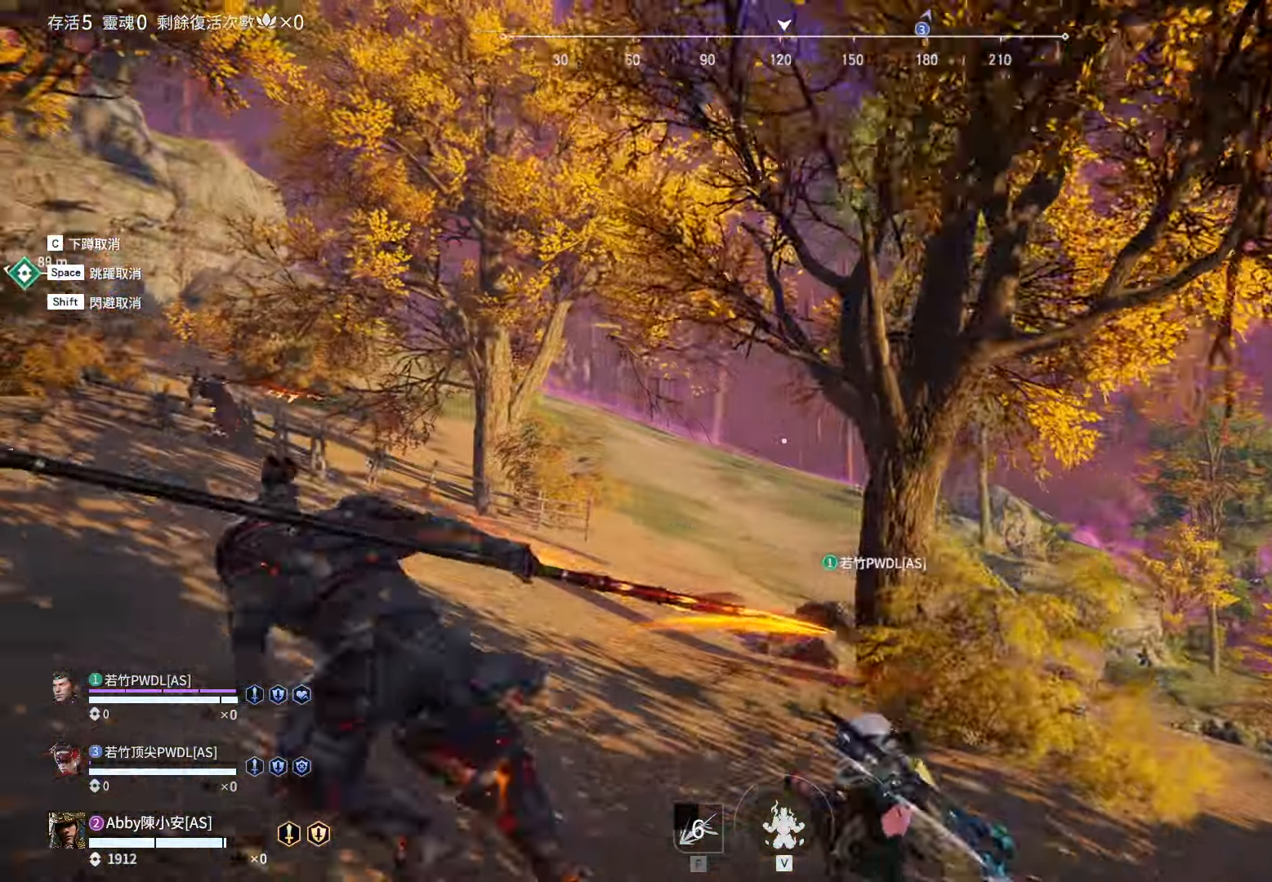
{"keys": ["w"], "mouse": ["left"], "events": [[66, "a", "down"], [350, "a", "up"]]}
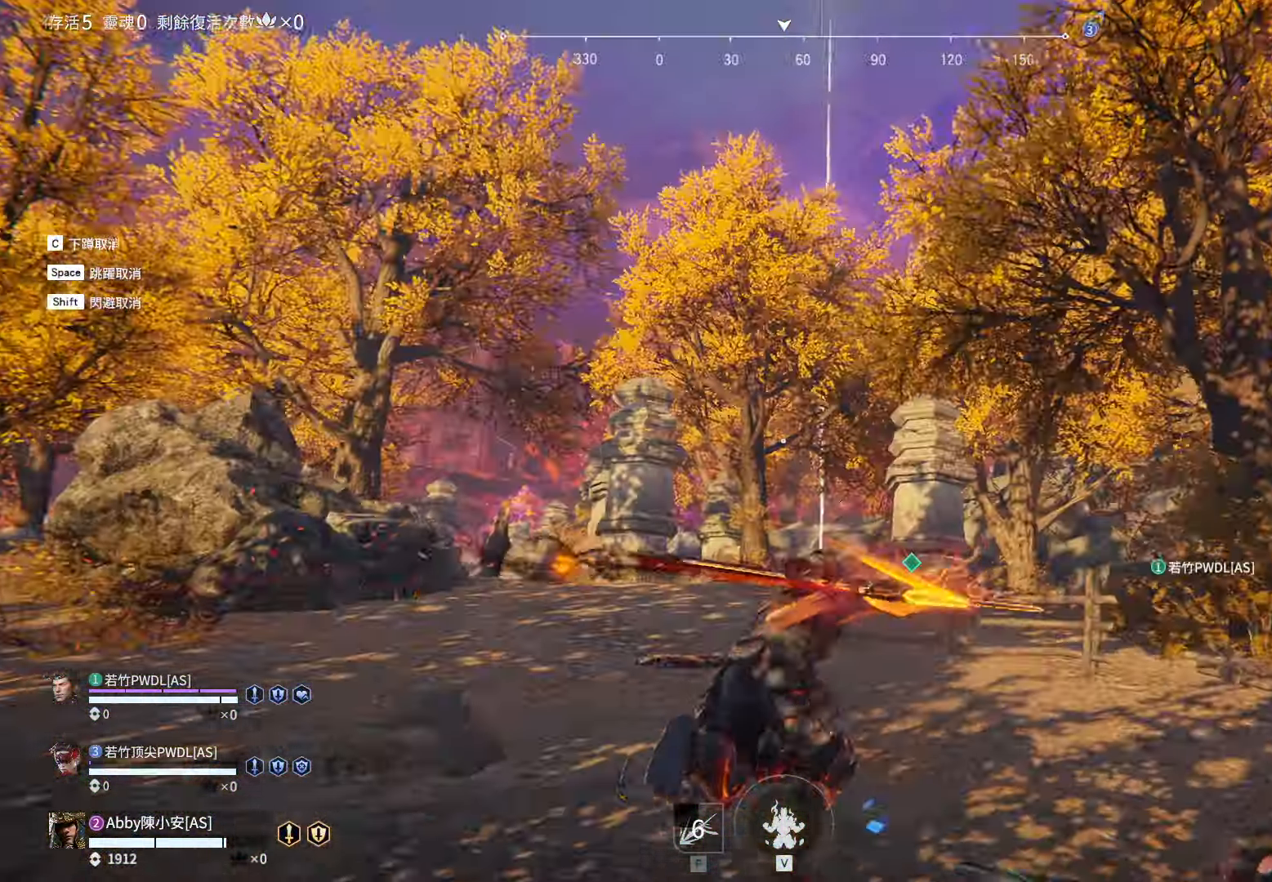
{"keys": ["w"], "mouse": ["left"], "events": [[166, "a", "down"], [366, "a", "up"]]}
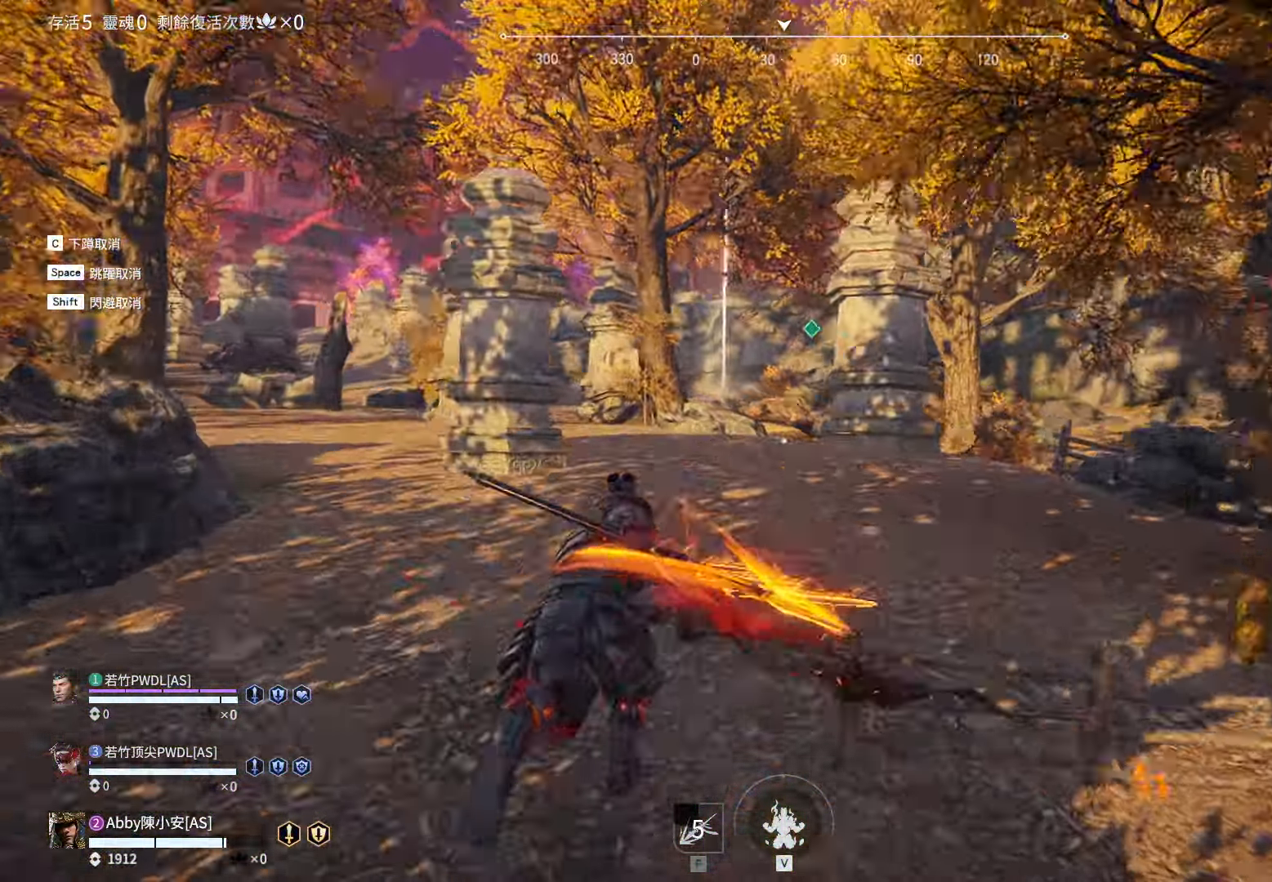
{"keys": ["d", "w"], "mouse": ["left"], "events": [[367, "d", "down"]]}
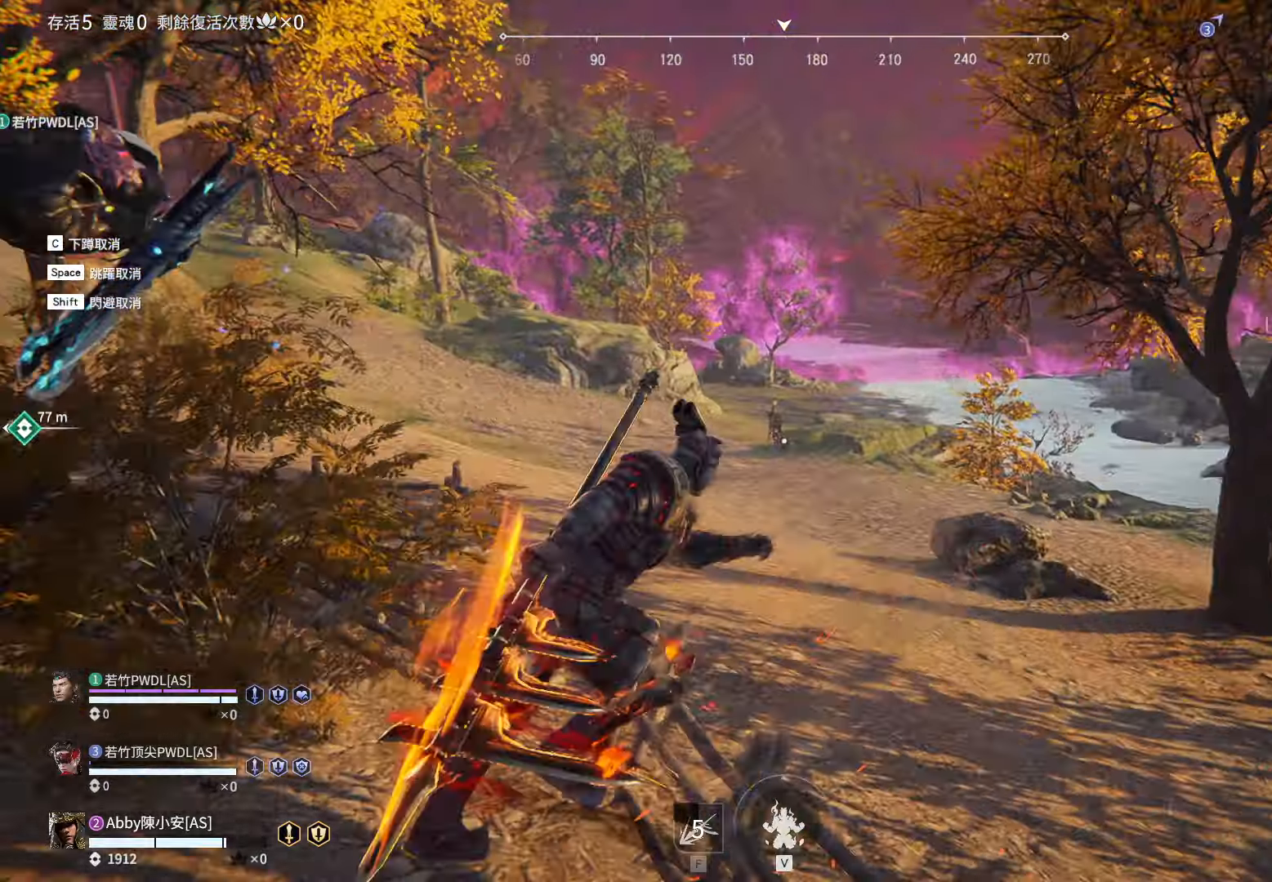
{"keys": ["w"], "mouse": ["left"], "events": [[17, "d", "up"]]}
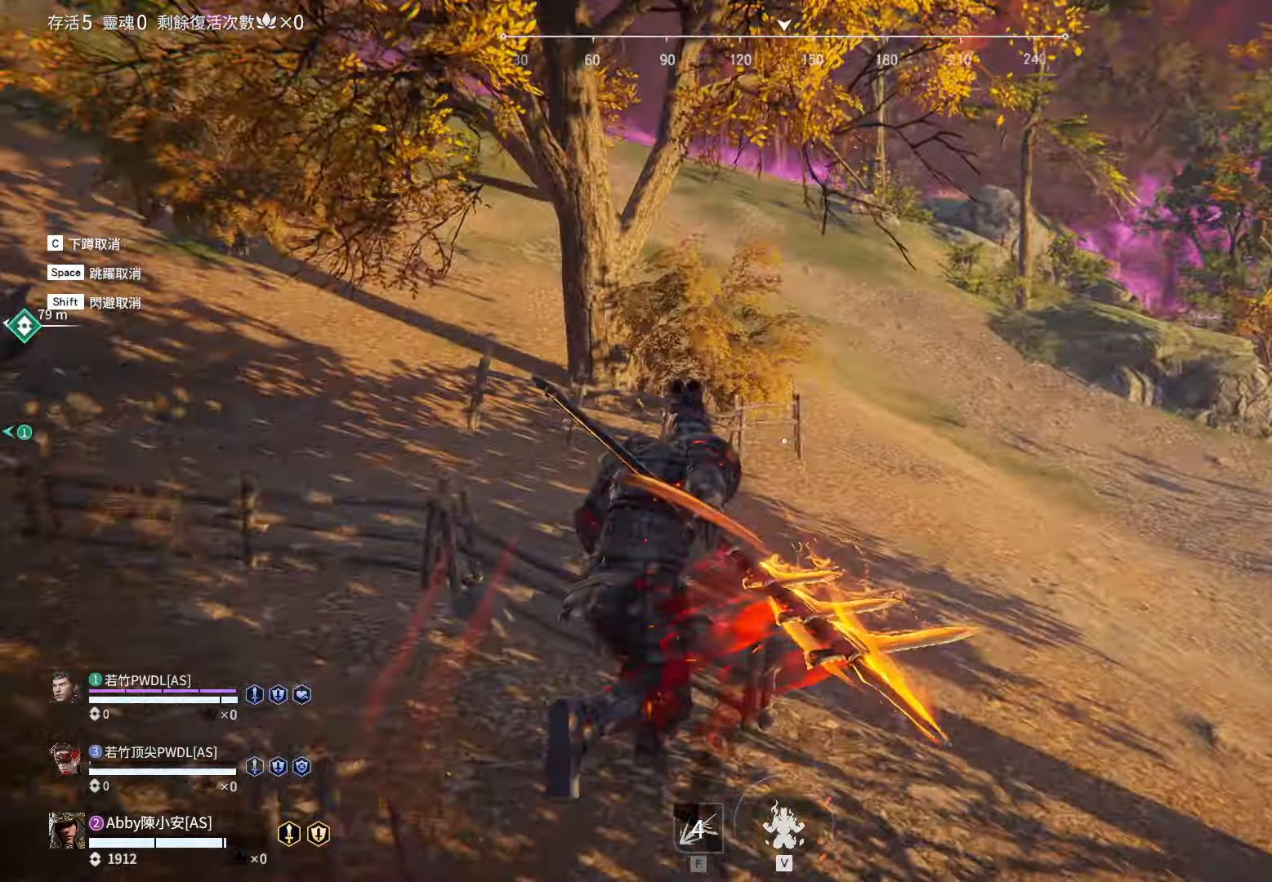
{"keys": [], "mouse": ["left"], "events": [[83, "d", "down"], [267, "d", "up"], [350, "space", "down"], [417, "mouse_left", "up"], [417, "space", "up"], [450, "w", "up"], [500, "mouse_left", "down"]]}
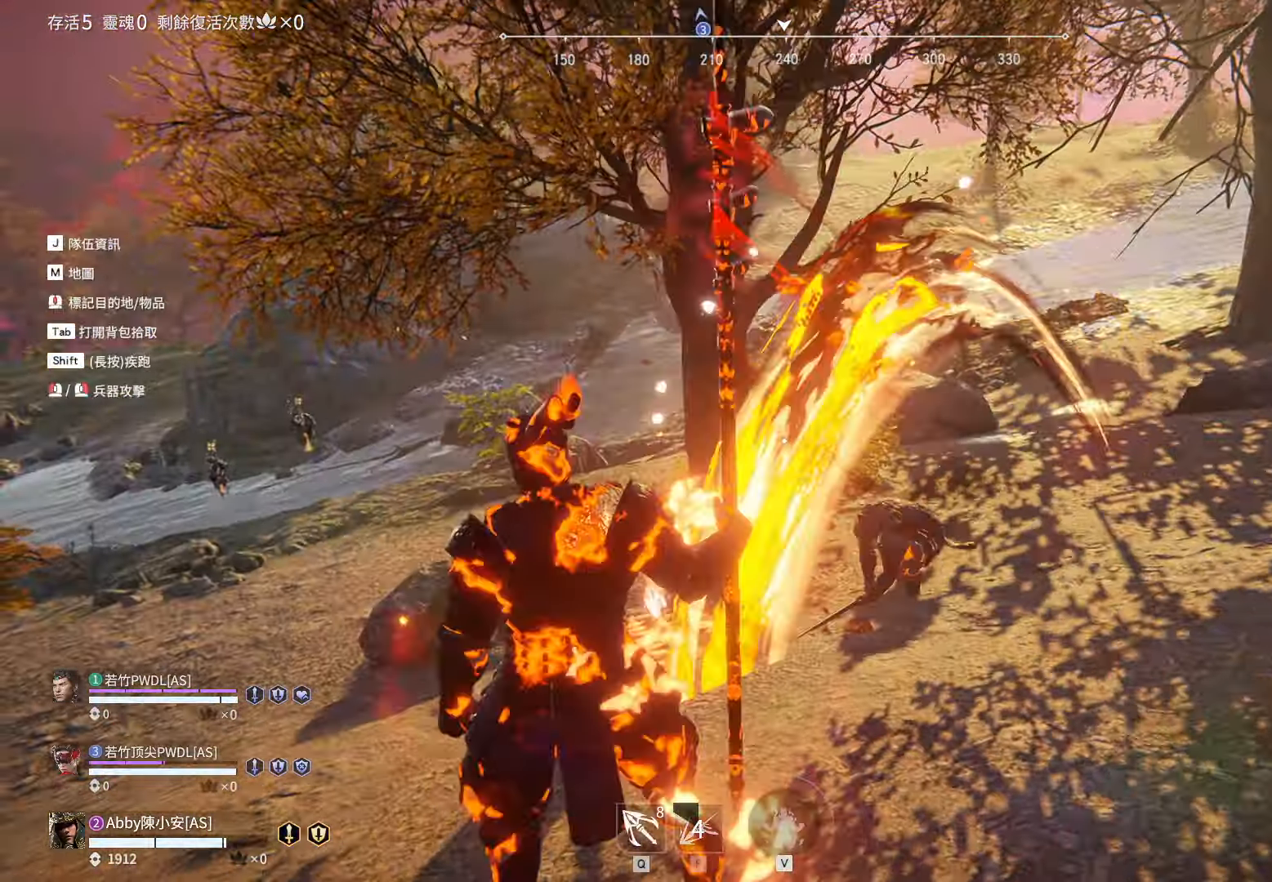
{"keys": ["w"], "mouse": [], "events": [[100, "s", "down"], [133, "mouse_left", "up"], [183, "s", "up"], [333, "w", "down"]]}
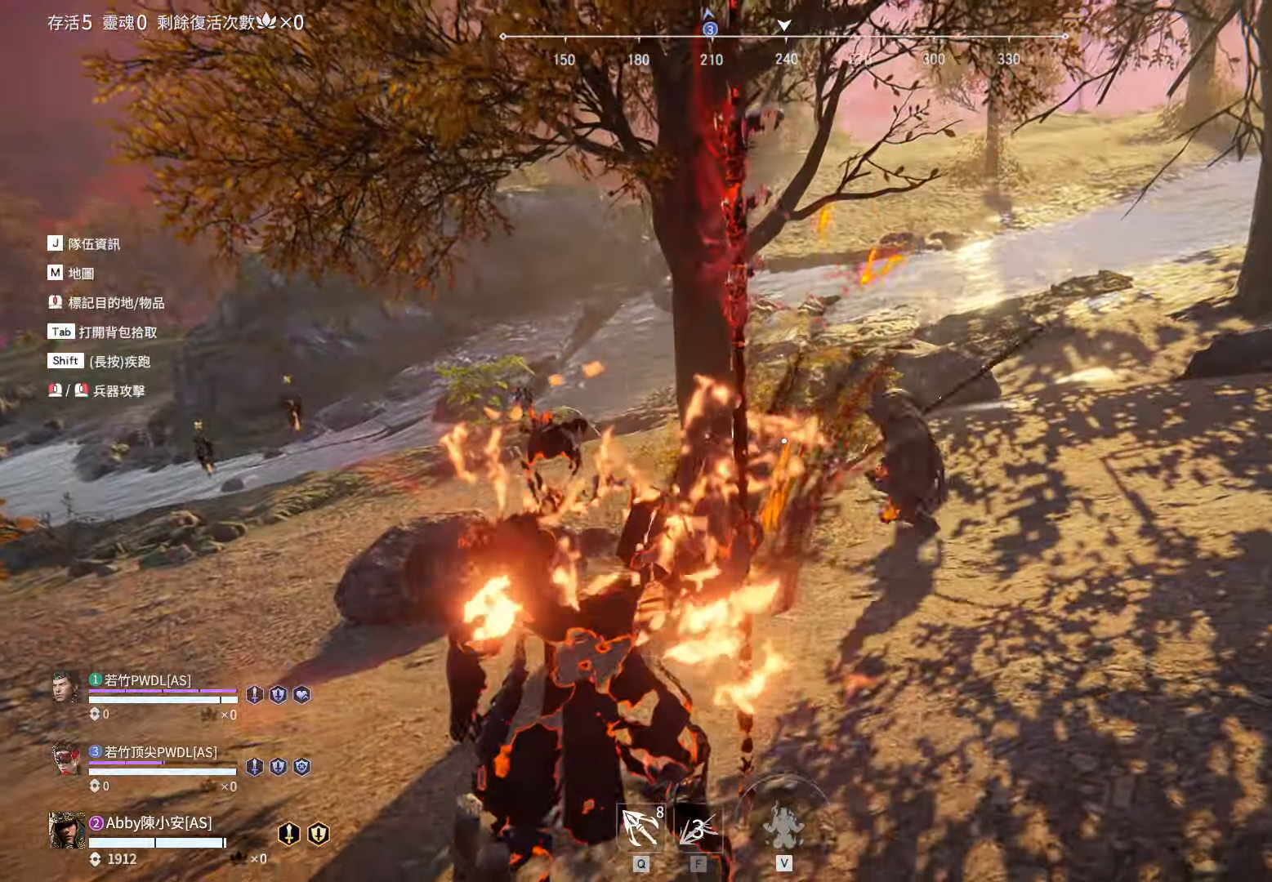
{"keys": ["space"], "mouse": [], "events": [[350, "w", "up"], [383, "space", "down"]]}
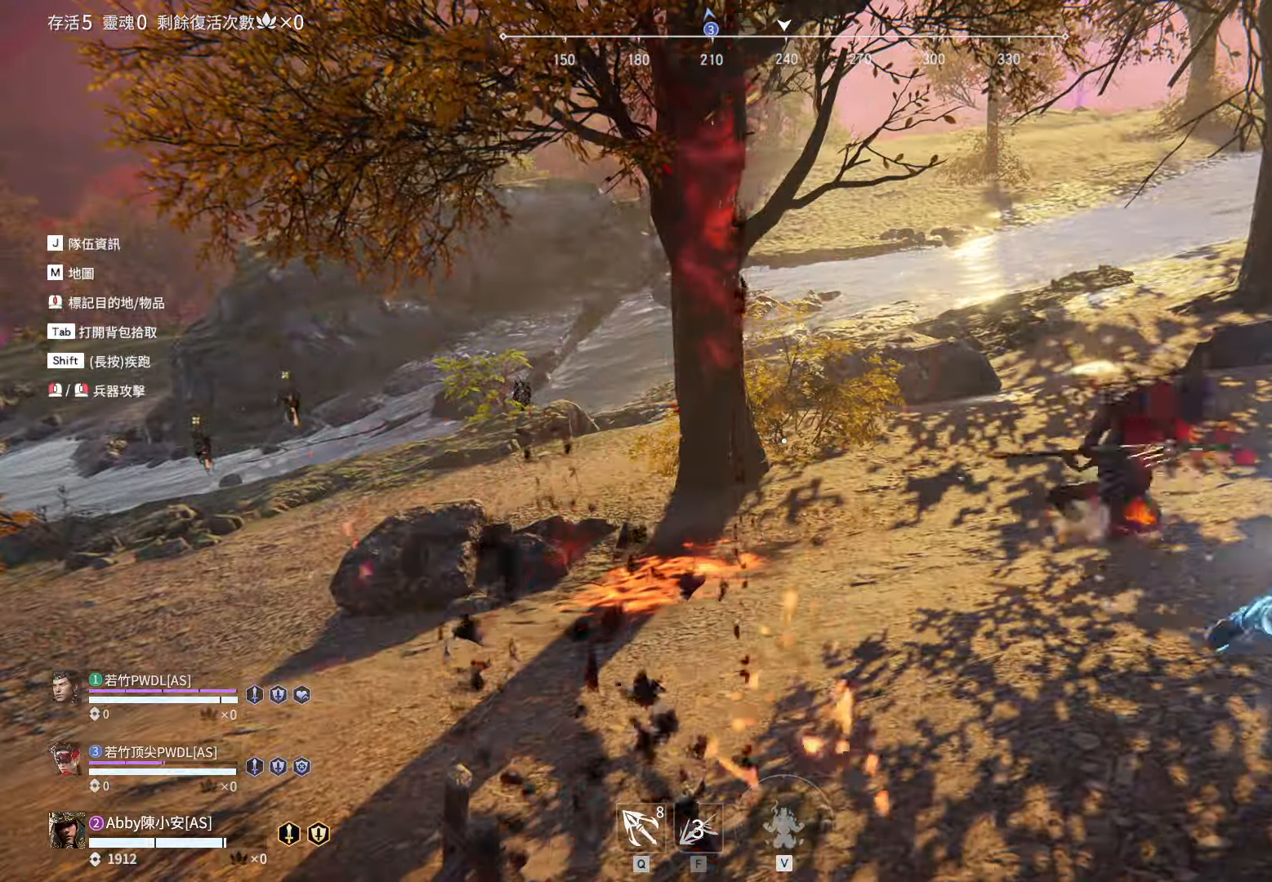
{"keys": ["a"], "mouse": [], "events": [[117, "space", "up"], [167, "a", "down"]]}
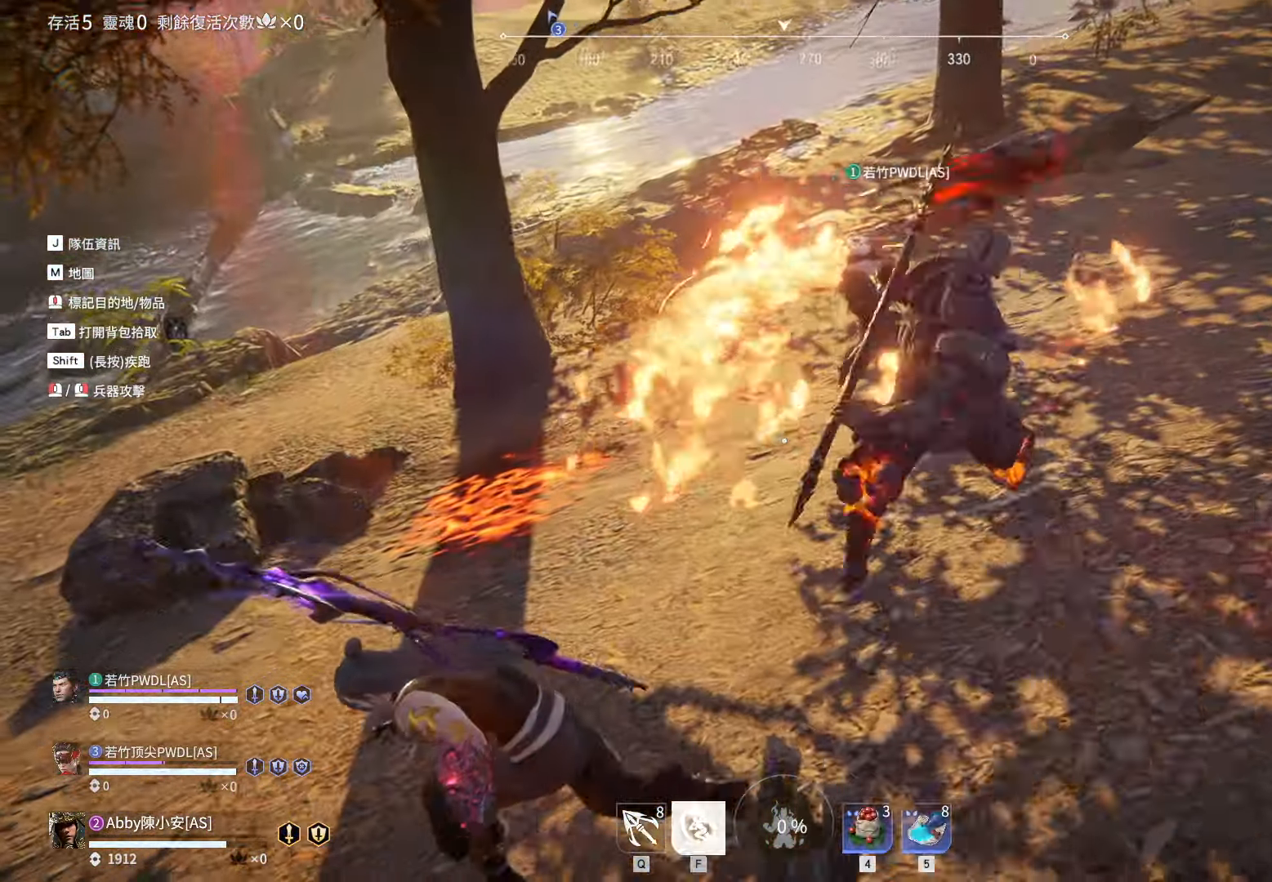
{"keys": ["a", "s"], "mouse": [], "events": [[133, "shift", "down"], [333, "s", "down"], [417, "shift", "up"]]}
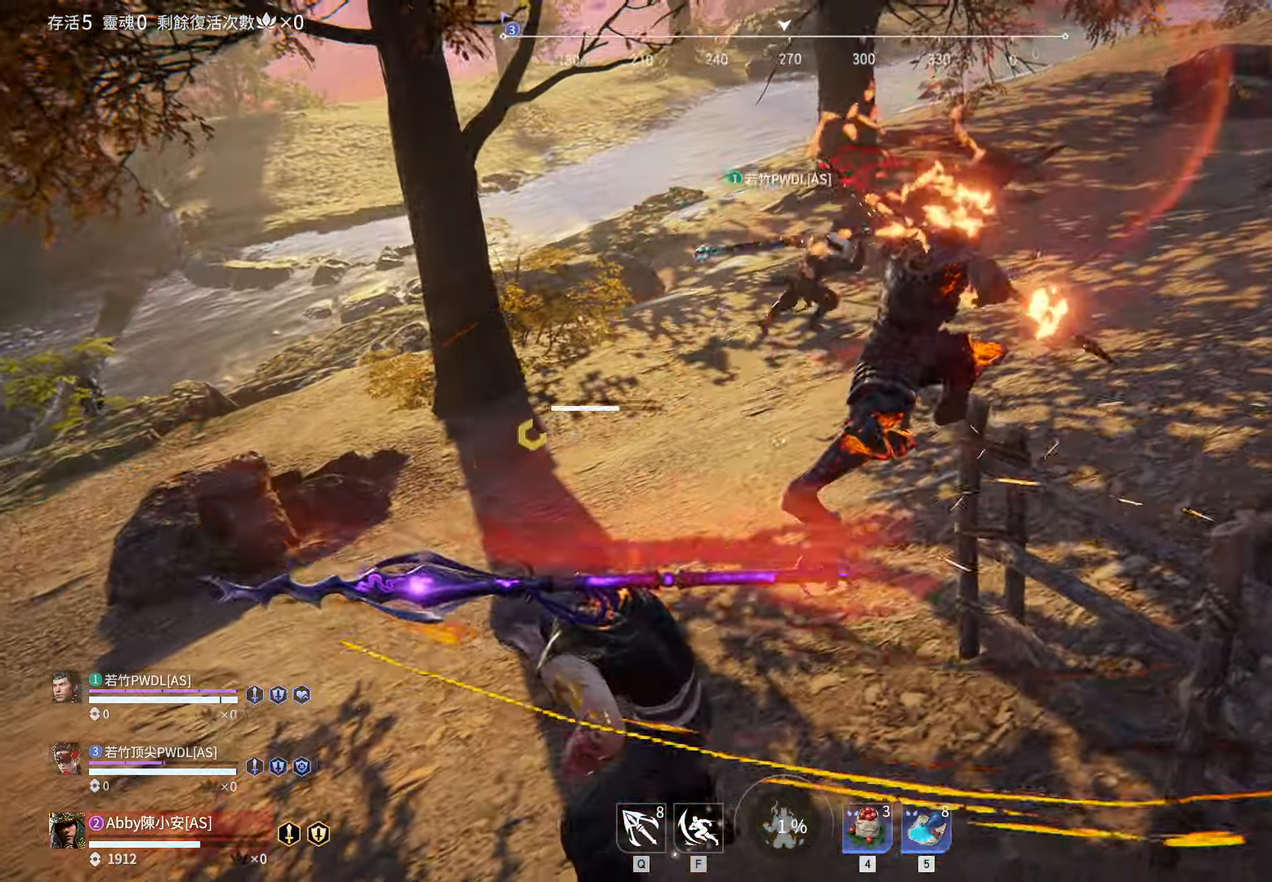
{"keys": ["a", "s", "space"], "mouse": [], "events": [[17, "shift", "down"], [117, "shift", "up"], [150, "space", "down"], [350, "space", "up"], [483, "space", "down"]]}
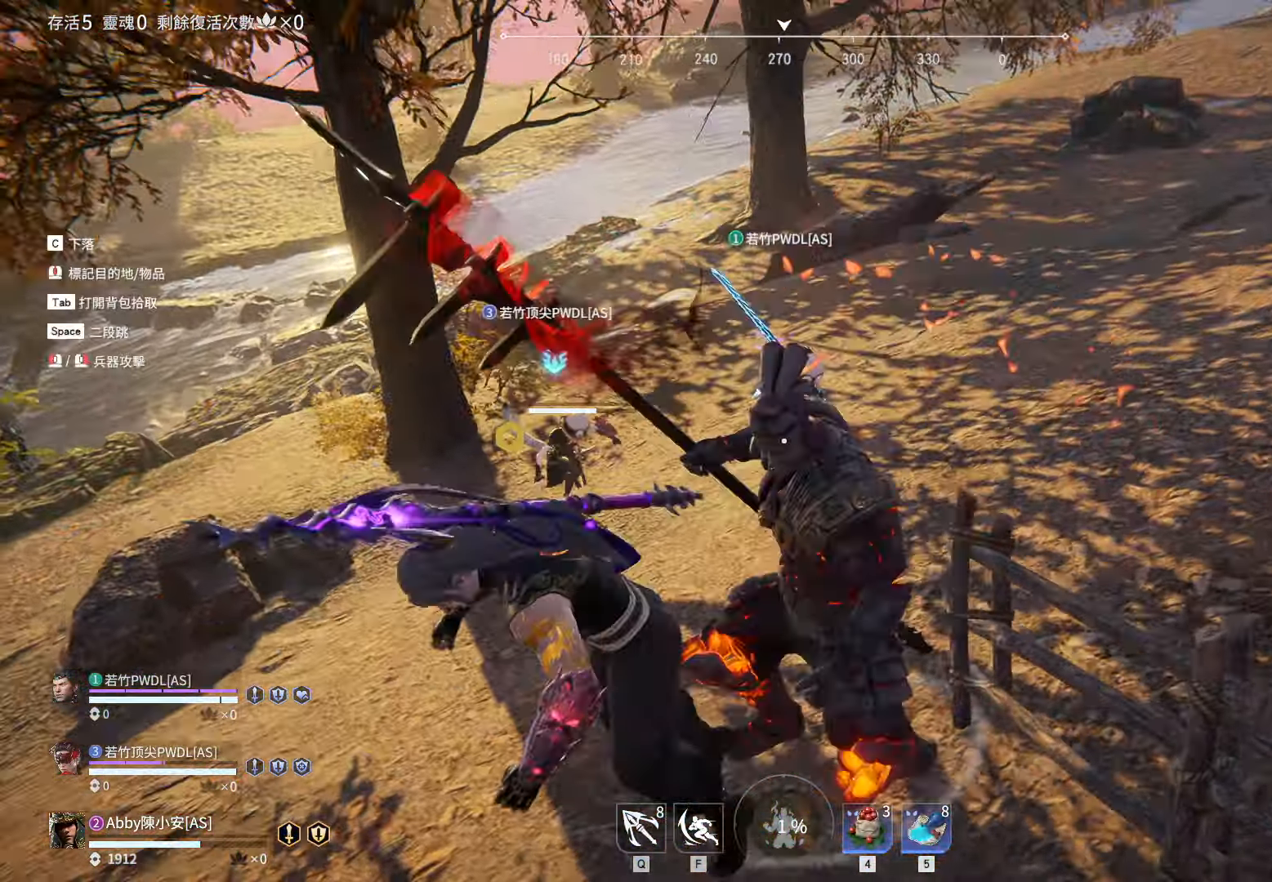
{"keys": ["q"], "mouse": [], "events": [[117, "space", "up"], [217, "space", "down"], [317, "a", "up"], [367, "space", "up"], [450, "q", "down"], [500, "s", "up"]]}
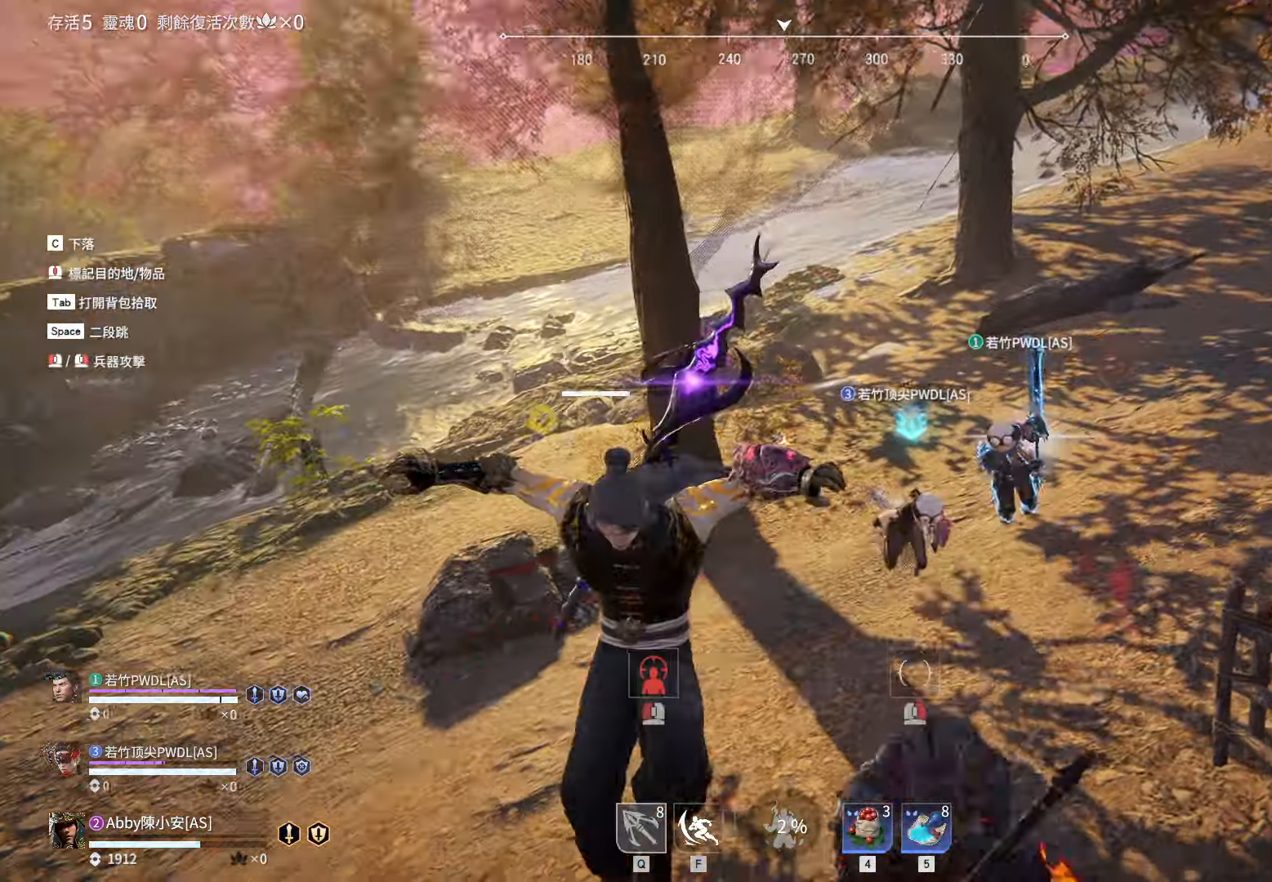
{"keys": ["w"], "mouse": [], "events": [[50, "mouse_left", "down"], [50, "q", "up"], [133, "mouse_left", "up"], [367, "w", "down"]]}
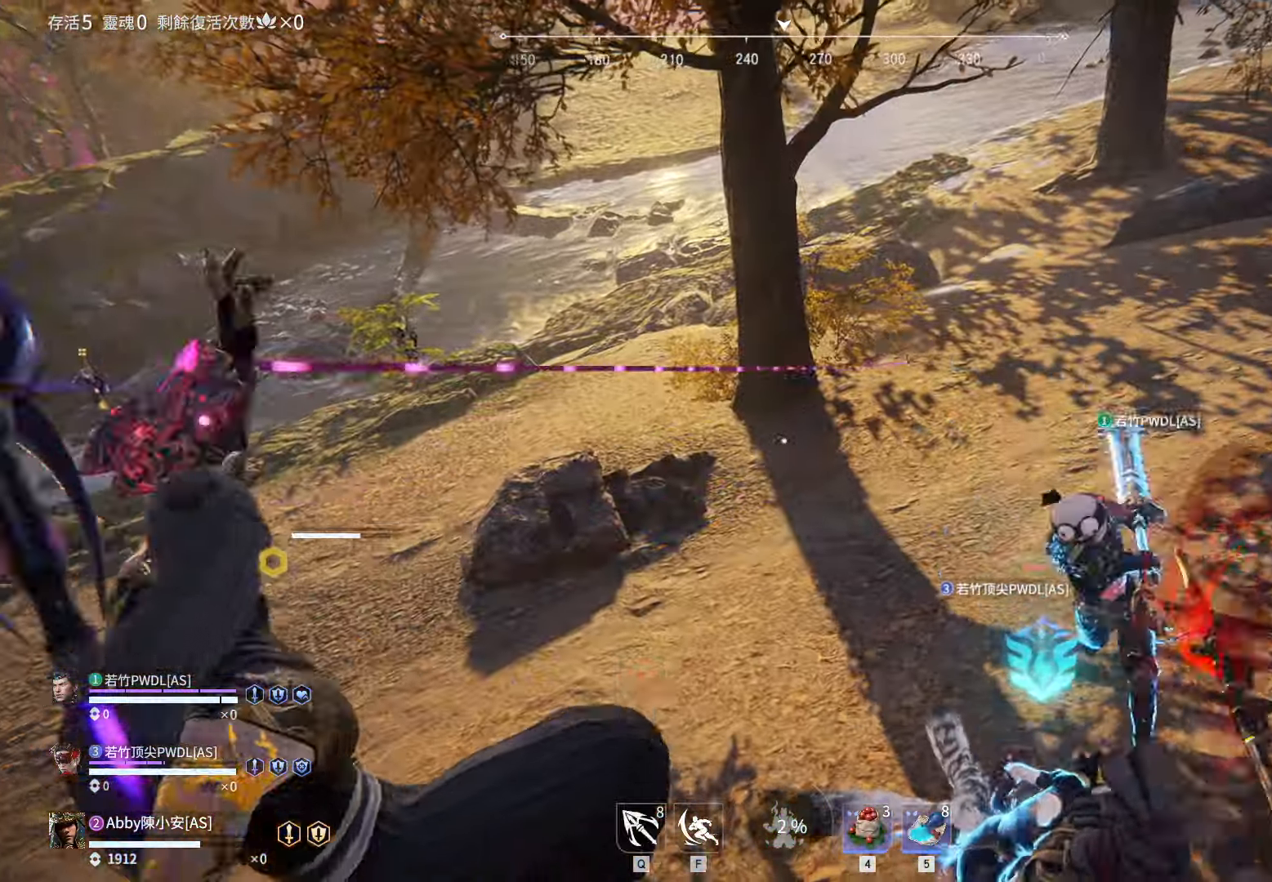
{"keys": ["w"], "mouse": [], "events": [[167, "d", "down"], [400, "d", "up"]]}
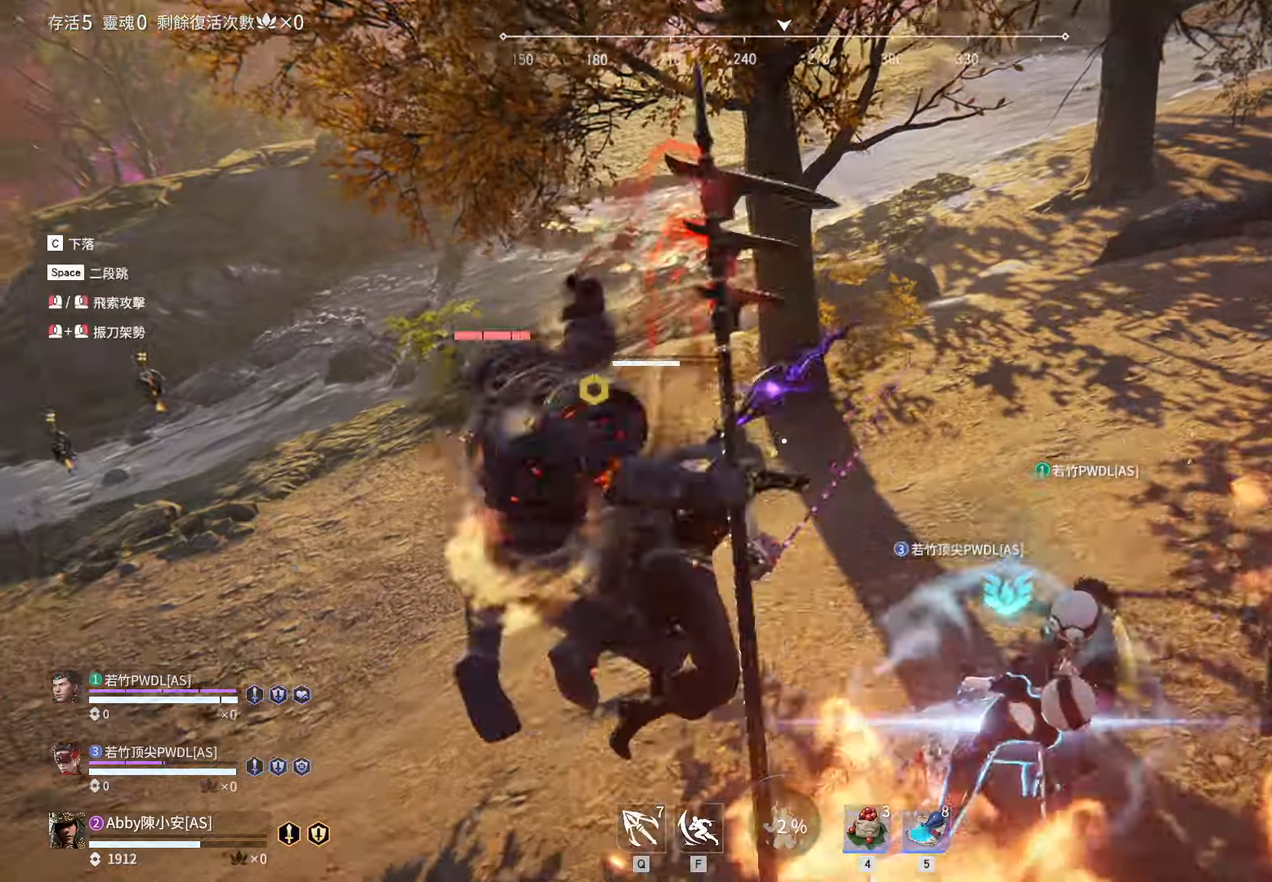
{"keys": ["w"], "mouse": [], "events": [[84, "mouse_left", "down"], [167, "mouse_left", "up"]]}
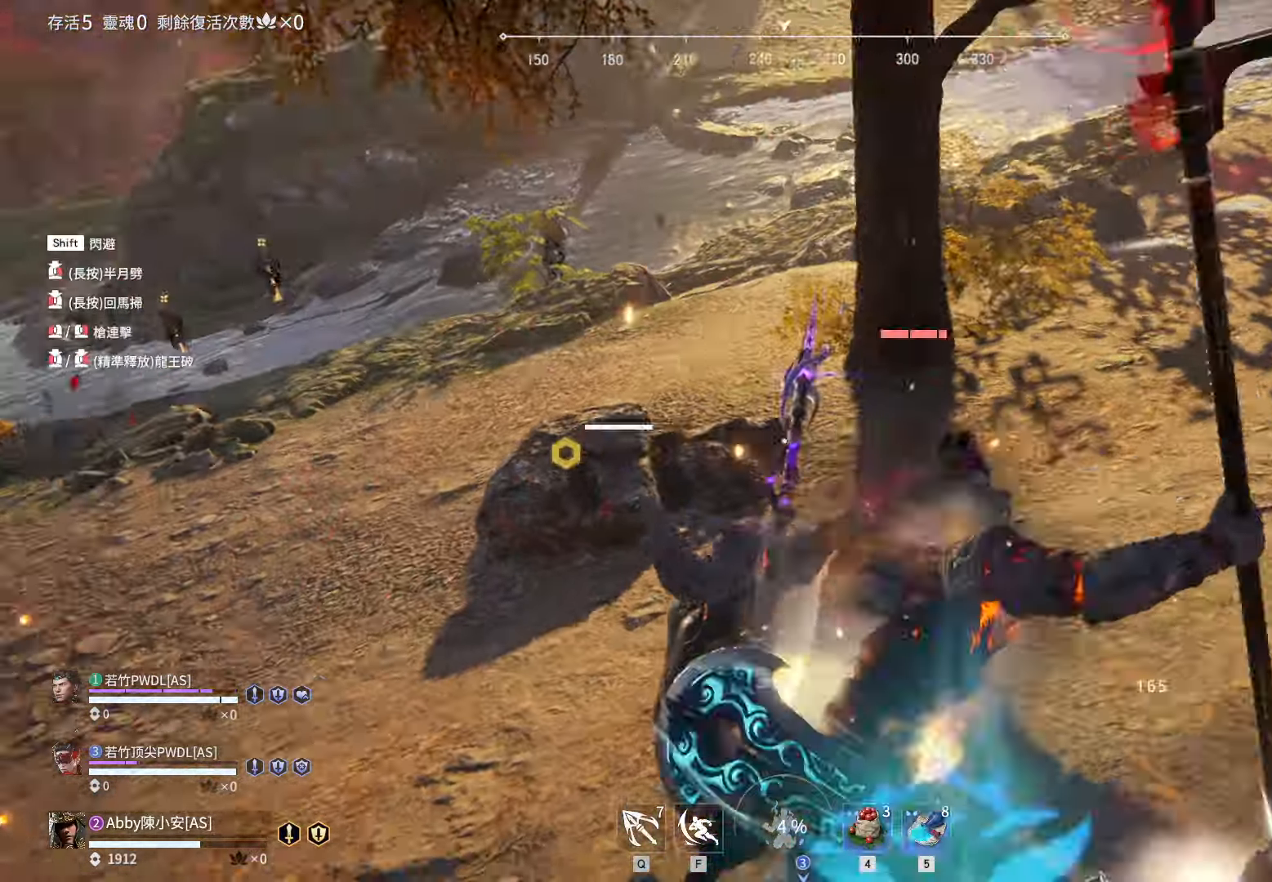
{"keys": ["space", "w"], "mouse": [], "events": [[134, "d", "down"], [284, "d", "up"], [284, "space", "down"]]}
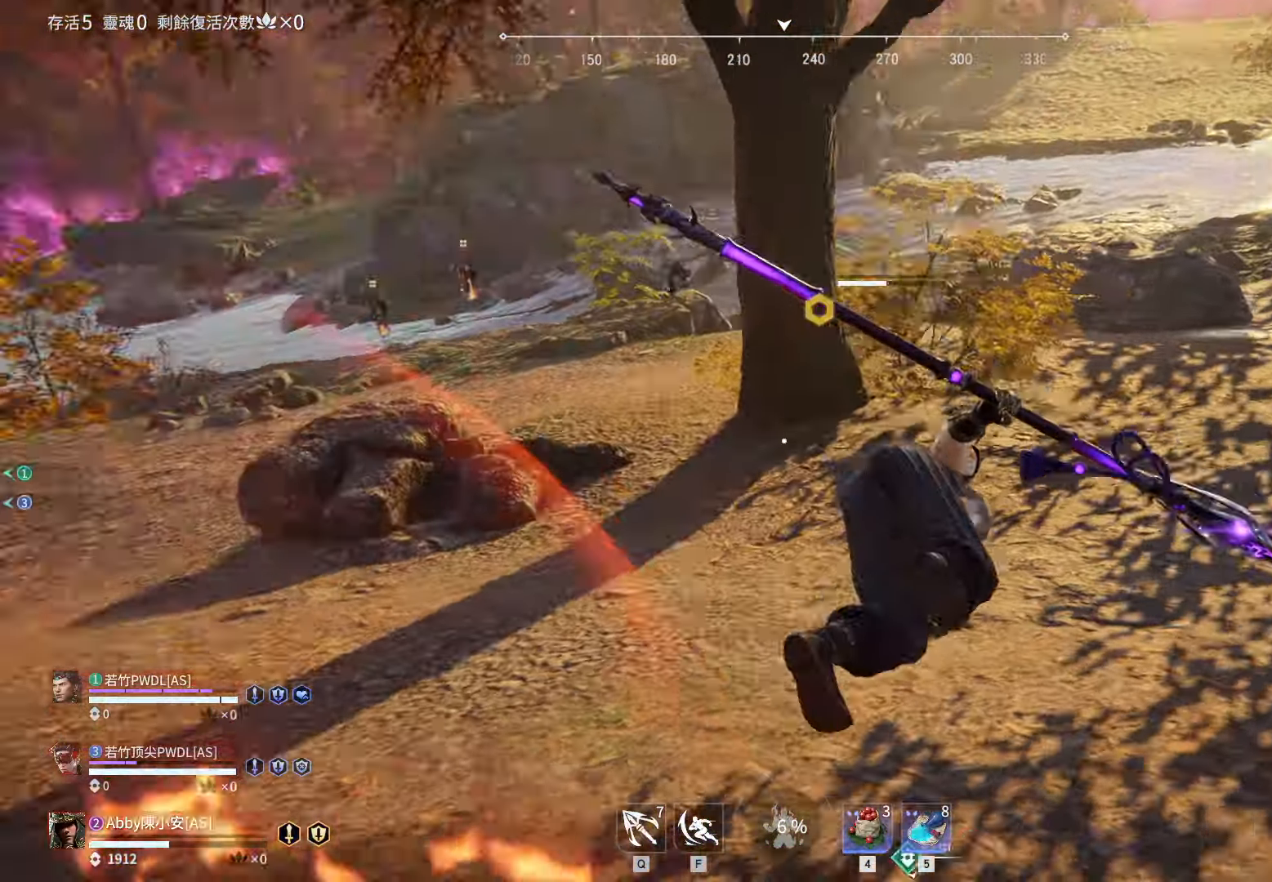
{"keys": ["d", "shift"], "mouse": [], "events": [[17, "d", "down"], [17, "space", "up"], [67, "w", "up"], [200, "shift", "down"], [300, "shift", "up"], [384, "shift", "down"]]}
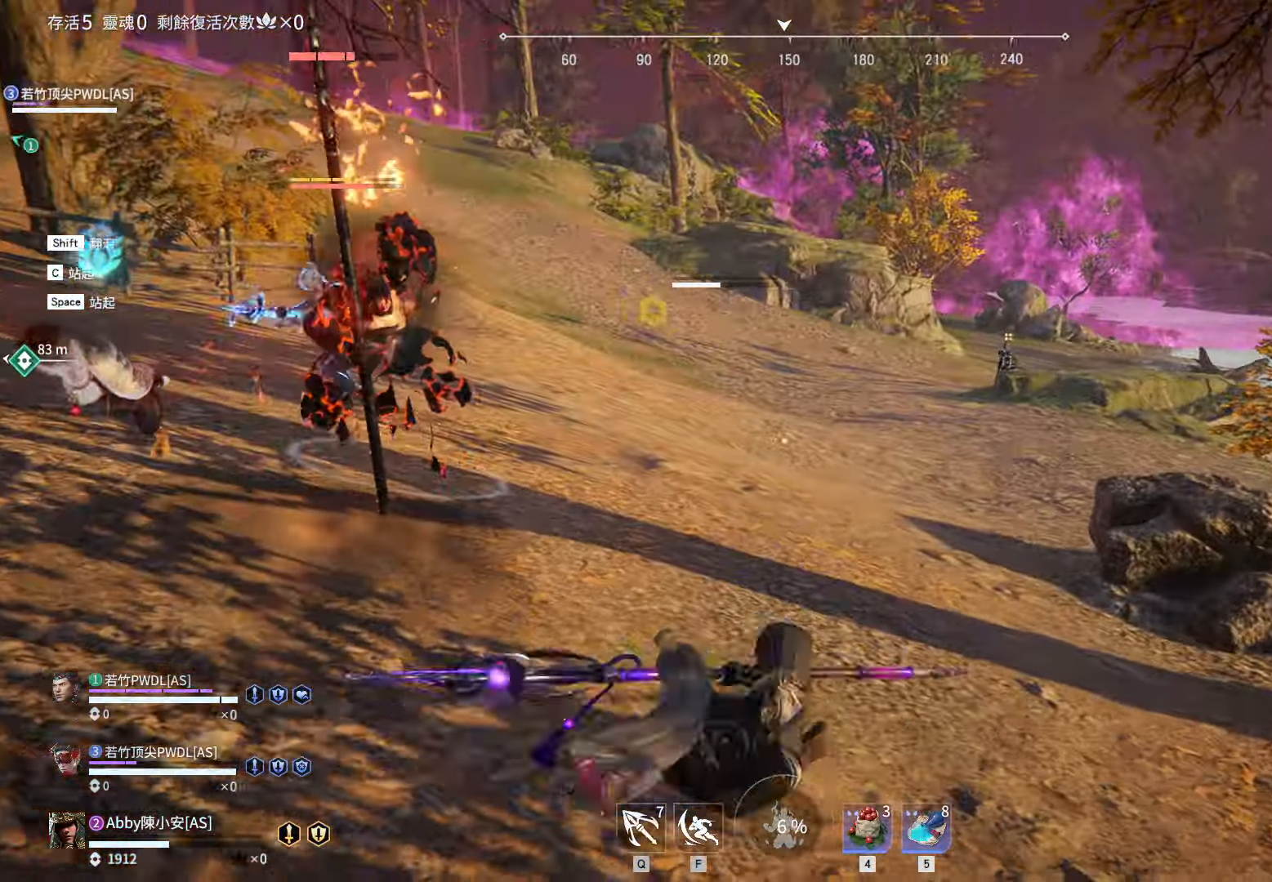
{"keys": ["d", "shift", "w"], "mouse": [], "events": [[117, "shift", "up"], [117, "w", "down"], [317, "shift", "down"]]}
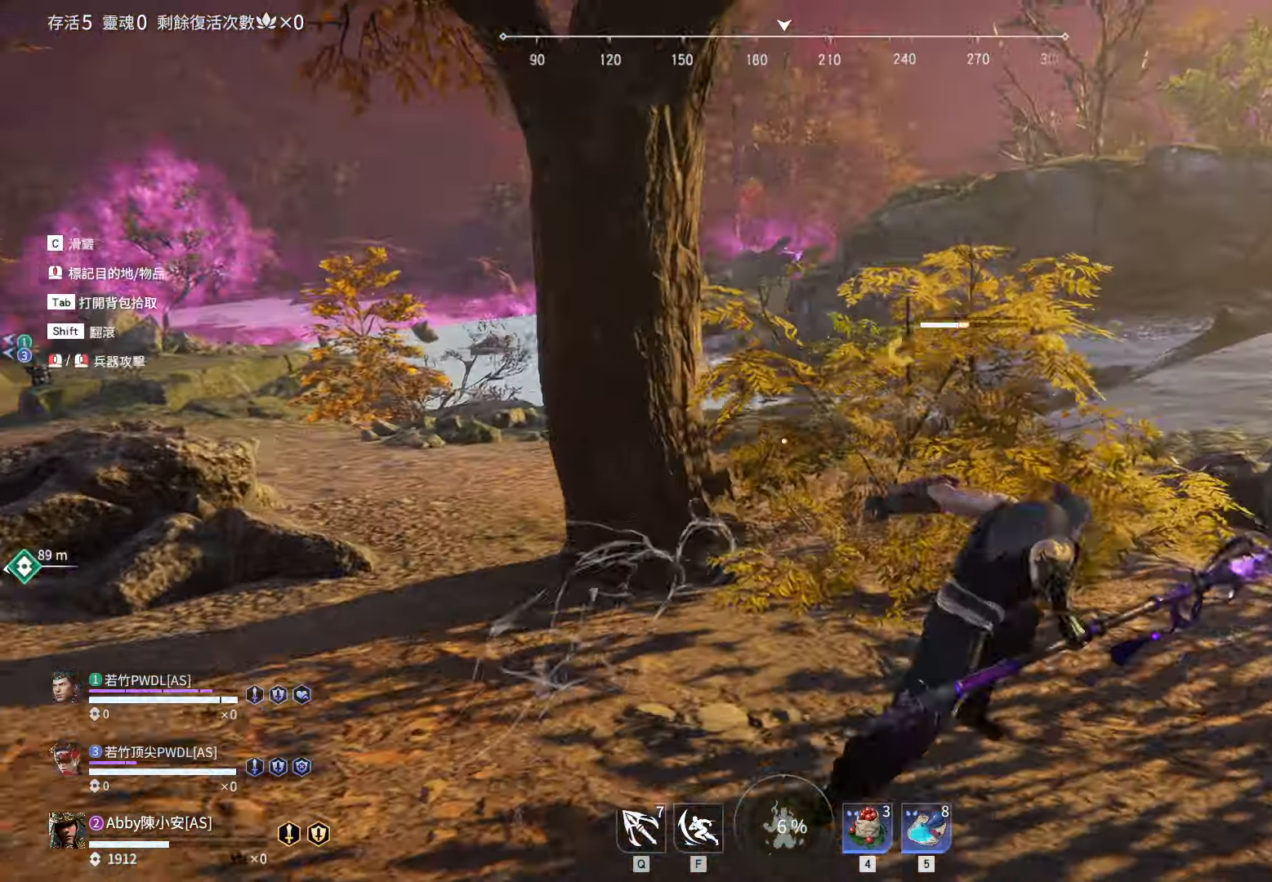
{"keys": ["d", "s"], "mouse": ["right"], "events": [[50, "mouse_right", "down"], [100, "shift", "up"], [134, "d", "up"], [334, "d", "down"], [367, "w", "up"], [467, "s", "down"]]}
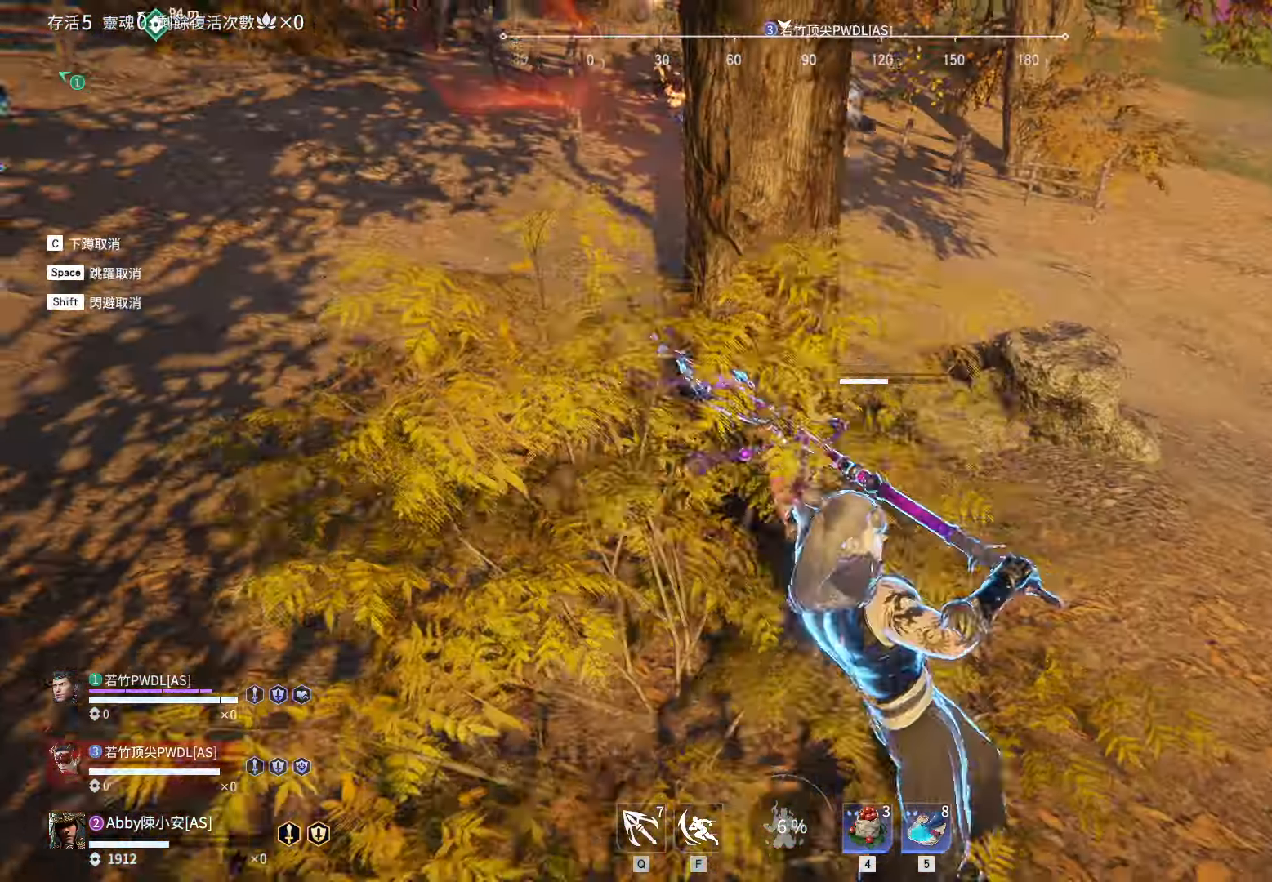
{"keys": ["s", "shift"], "mouse": [], "events": [[17, "shift", "down"], [300, "mouse_right", "up"], [350, "d", "up"]]}
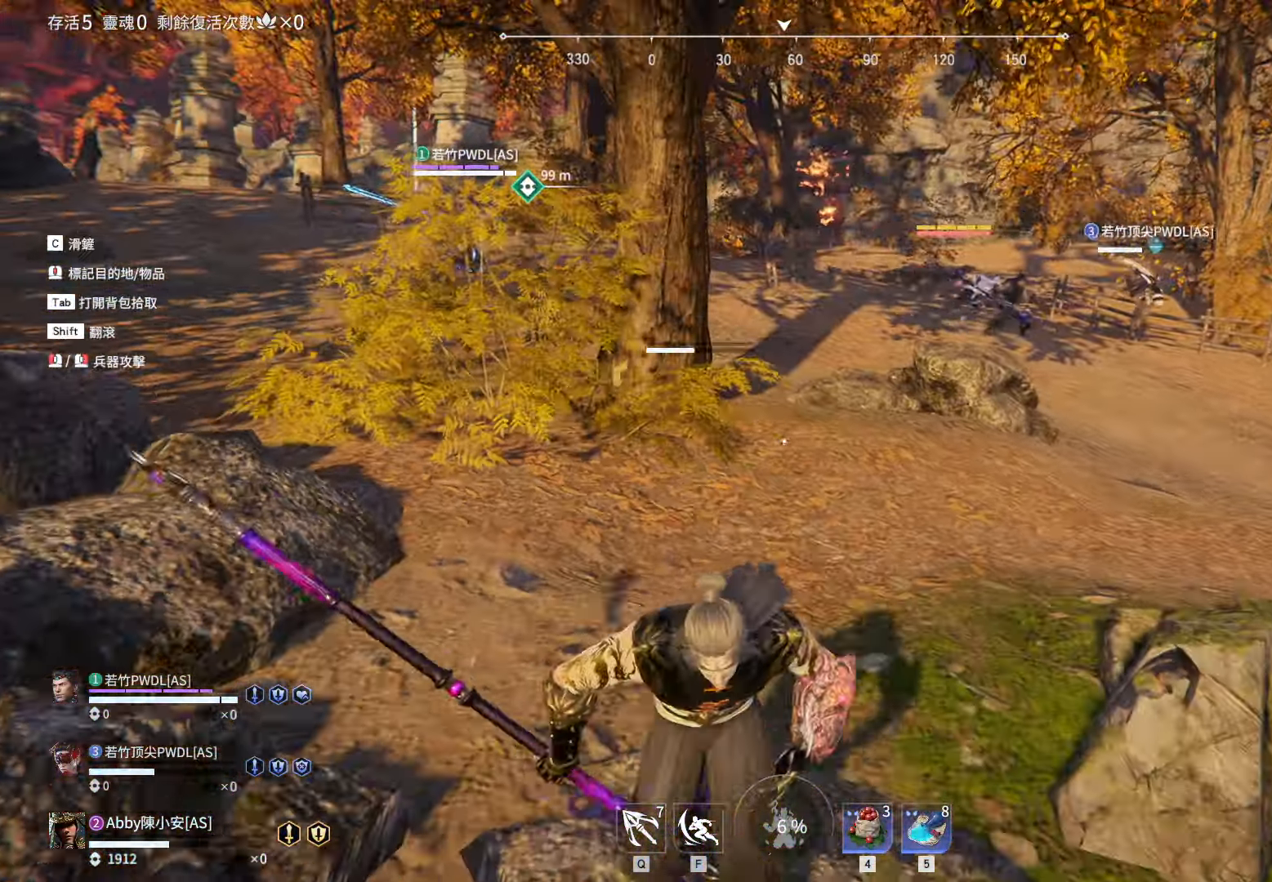
{"keys": ["s"], "mouse": [], "events": [[34, "shift", "up"], [134, "5", "down"], [167, "5", "up"], [400, "c", "down"], [500, "c", "up"]]}
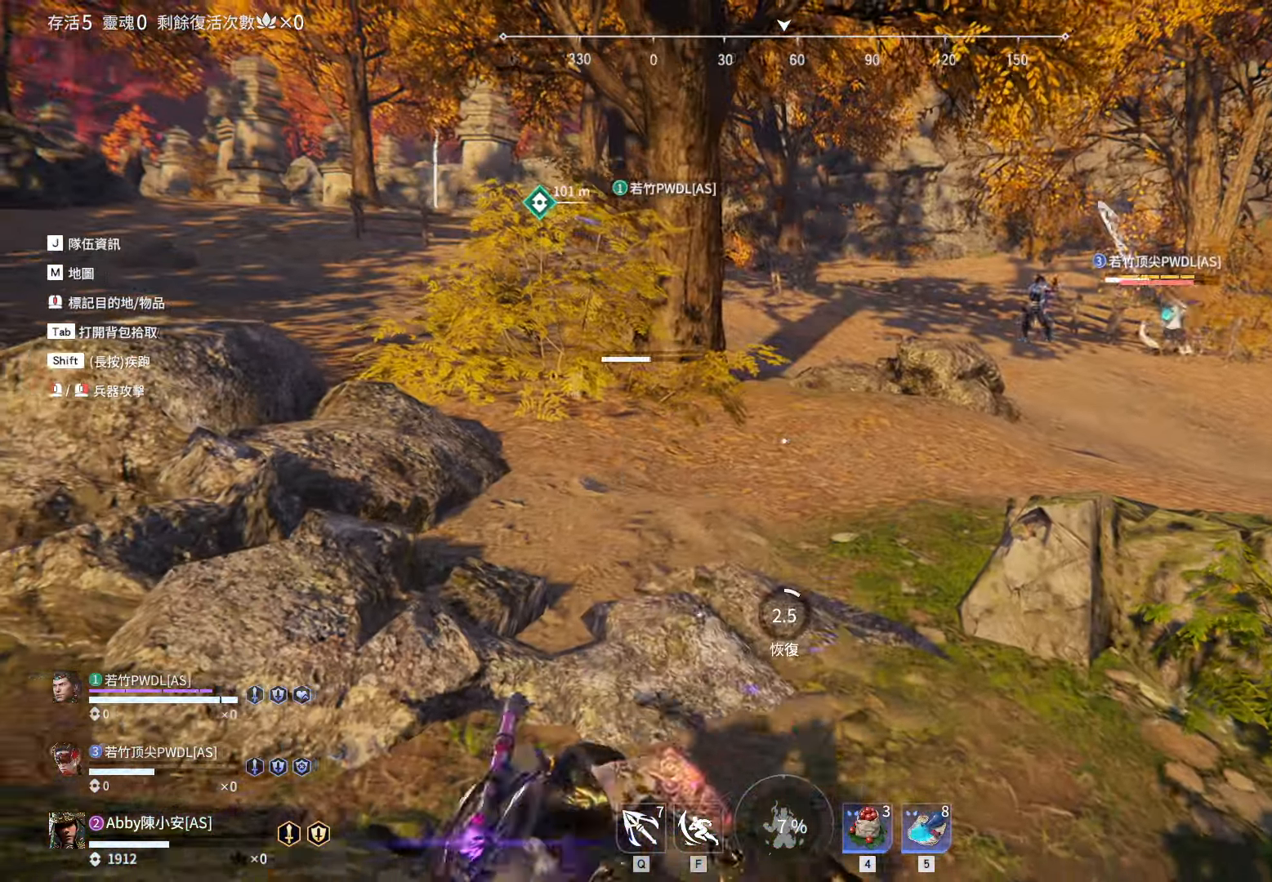
{"keys": ["w"], "mouse": [], "events": [[50, "c", "down"], [100, "a", "down"], [100, "c", "up"], [150, "c", "down"], [234, "c", "up"], [284, "c", "down"], [284, "s", "up"], [367, "w", "down"], [417, "a", "up"], [417, "c", "up"]]}
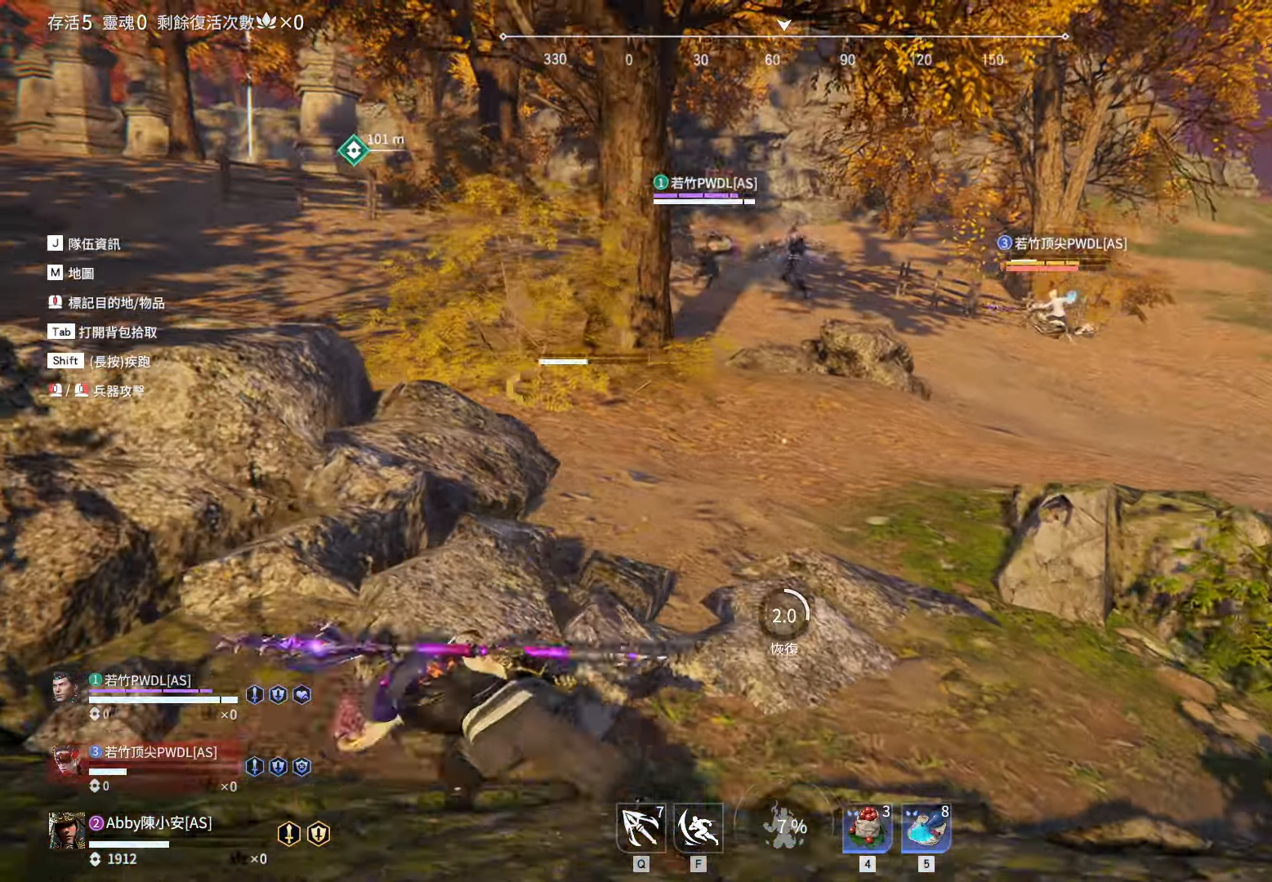
{"keys": ["w"], "mouse": [], "events": [[17, "c", "down"], [117, "c", "up"], [150, "c", "down"], [200, "a", "down"], [250, "c", "up"], [300, "c", "down"], [384, "a", "up"], [384, "c", "up"], [434, "c", "down"], [484, "c", "up"]]}
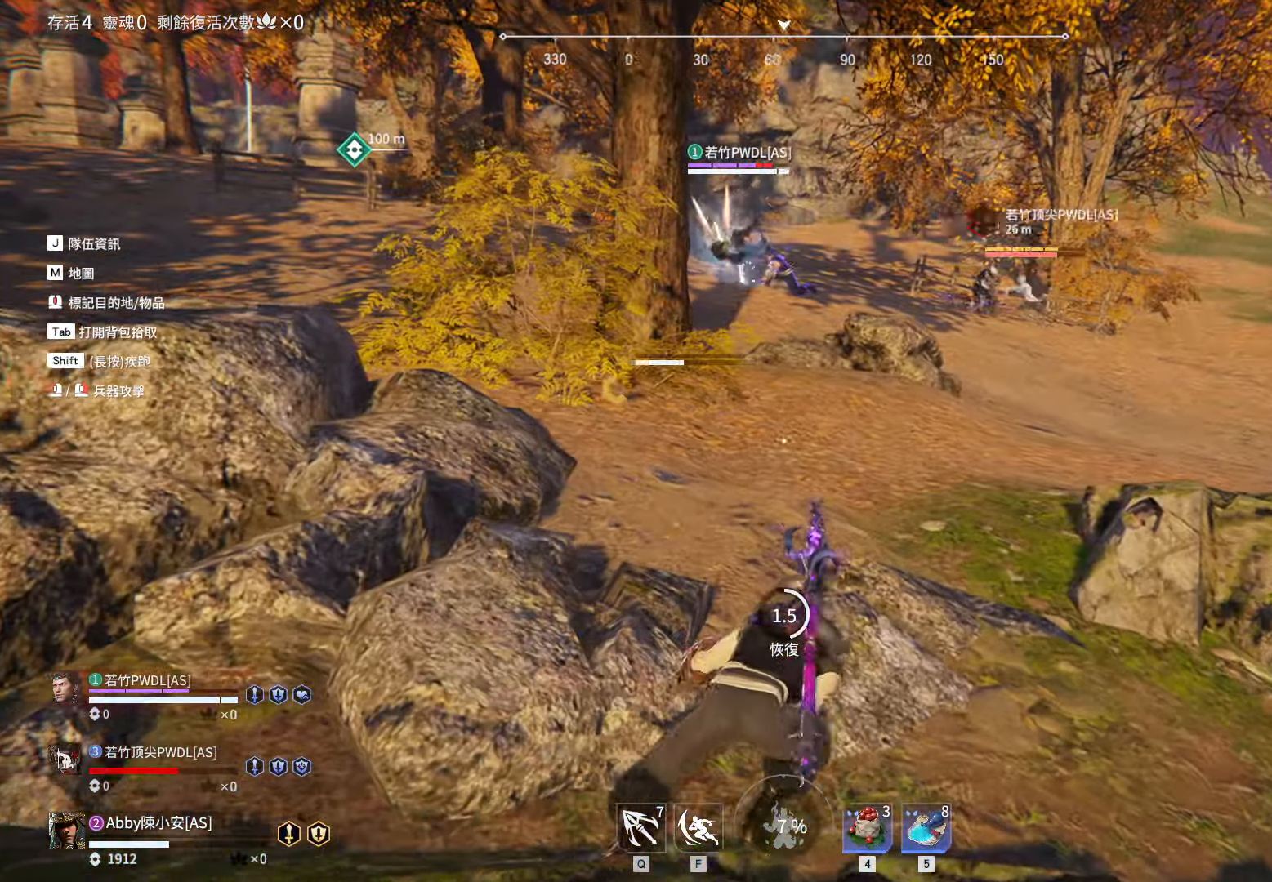
{"keys": ["a", "w"], "mouse": [], "events": [[84, "c", "down"], [266, "c", "up"], [316, "c", "down"], [400, "c", "up"], [500, "a", "down"]]}
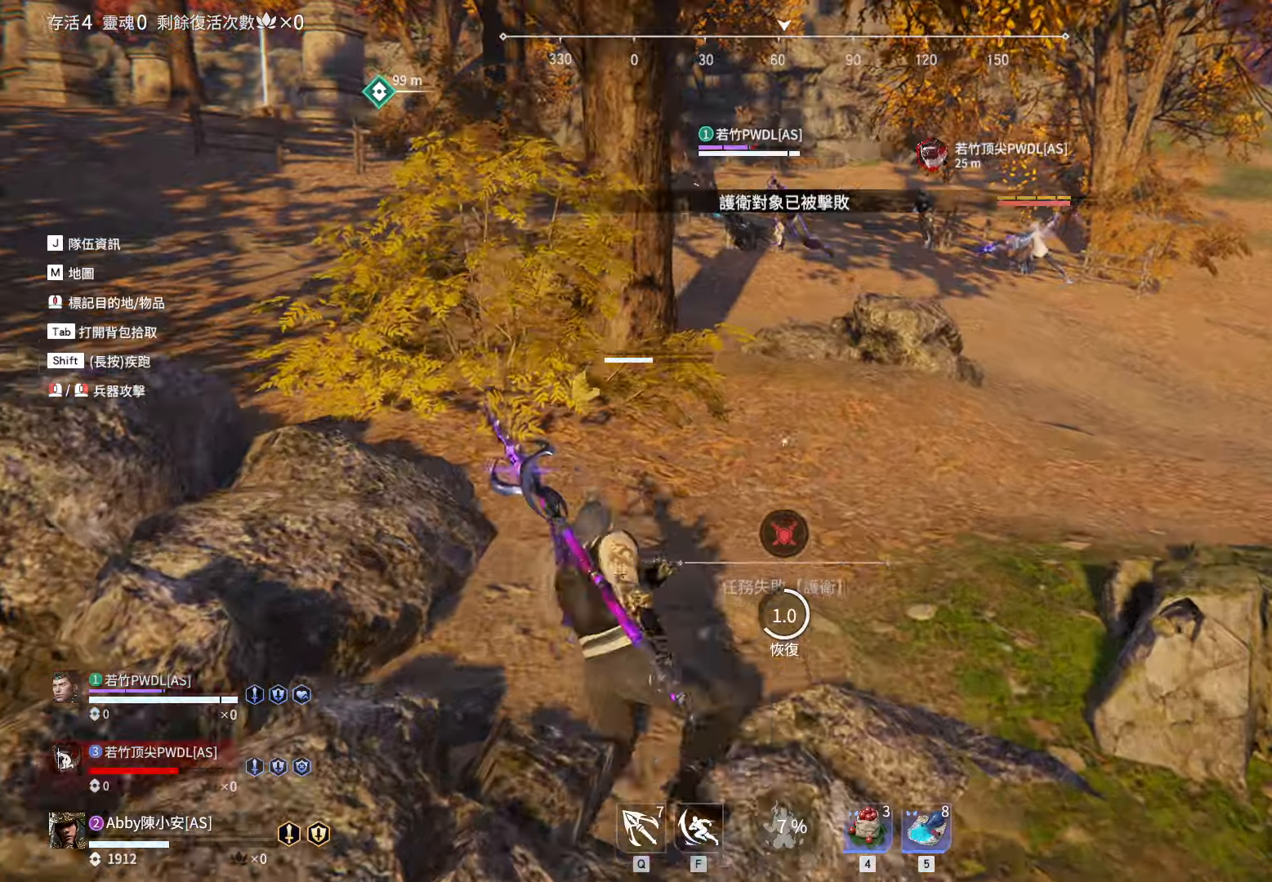
{"keys": ["c", "w"], "mouse": [], "events": [[50, "c", "down"], [133, "a", "up"], [133, "c", "up"], [183, "c", "down"], [283, "c", "up"], [333, "c", "down"], [366, "c", "up"], [466, "c", "down"]]}
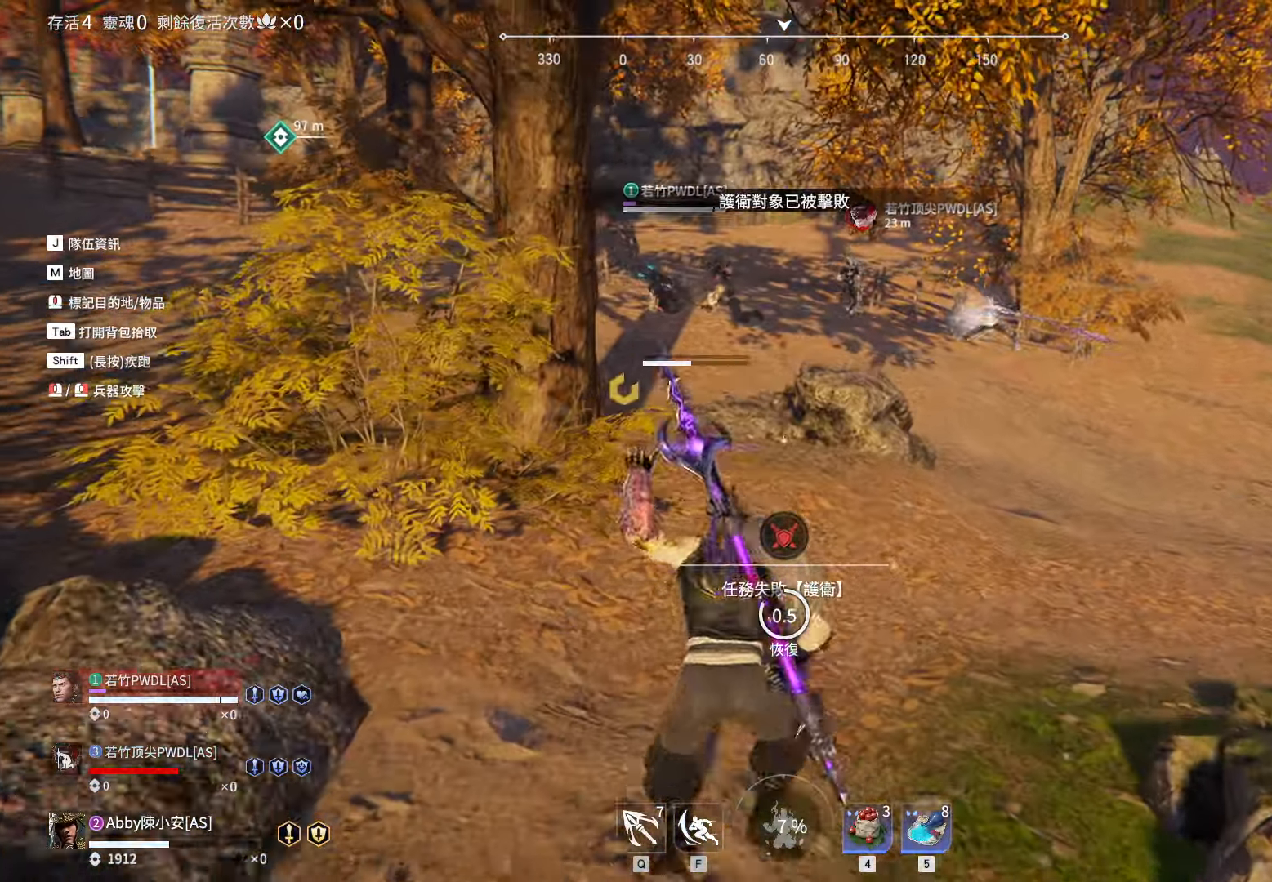
{"keys": ["w"], "mouse": [], "events": [[16, "c", "up"]]}
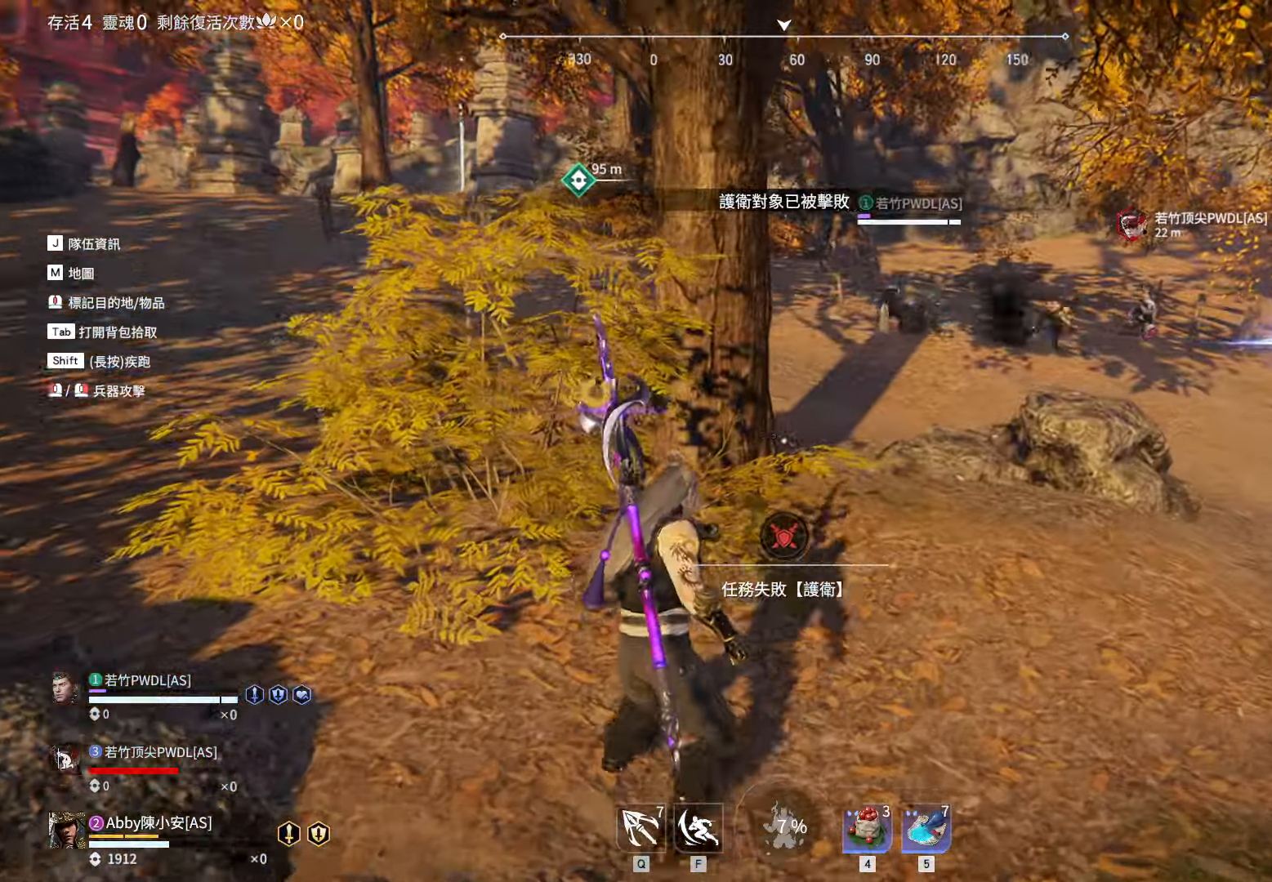
{"keys": ["shift", "w"], "mouse": ["left"], "events": [[33, "shift", "down"], [216, "d", "down"], [350, "d", "up"], [450, "mouse_left", "down"]]}
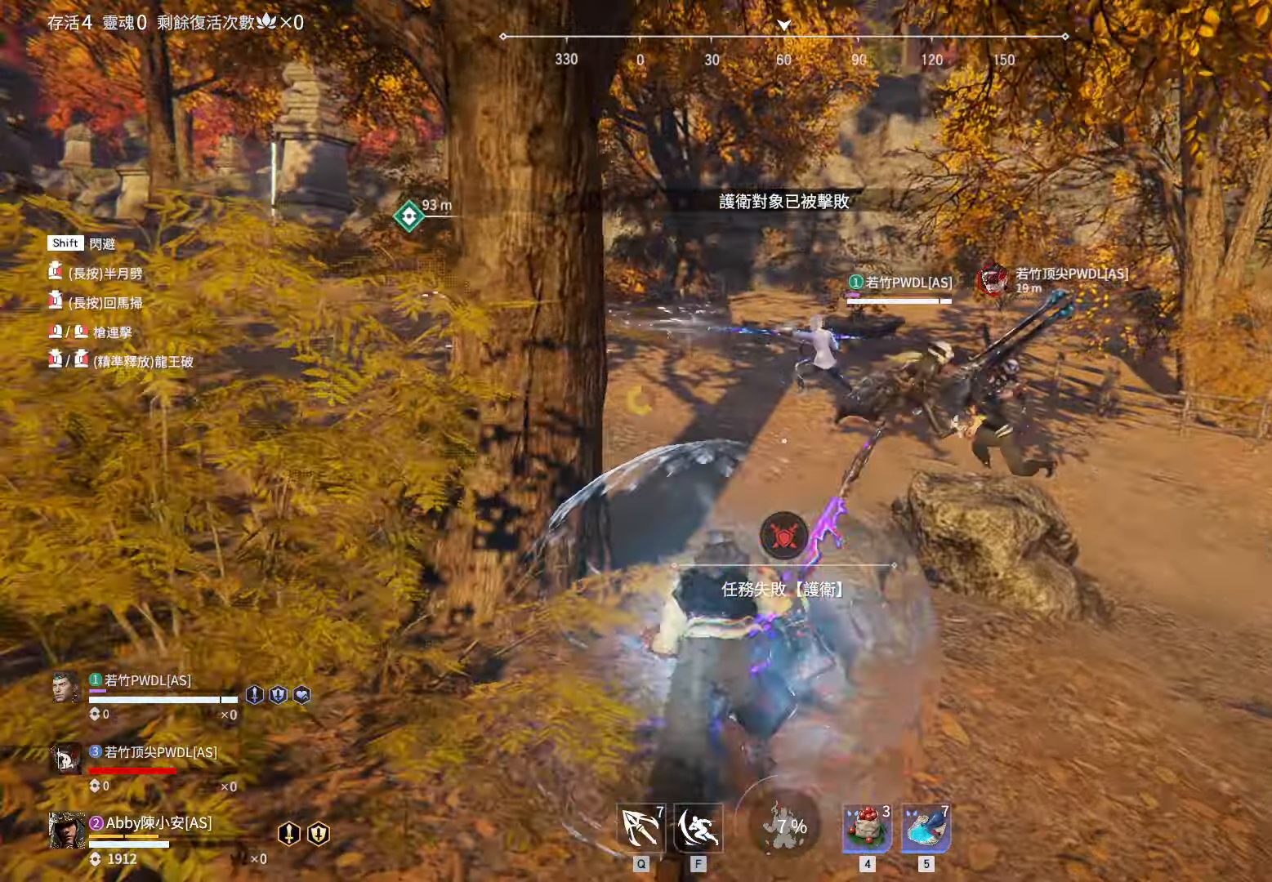
{"keys": ["w"], "mouse": ["left"], "events": [[100, "shift", "up"]]}
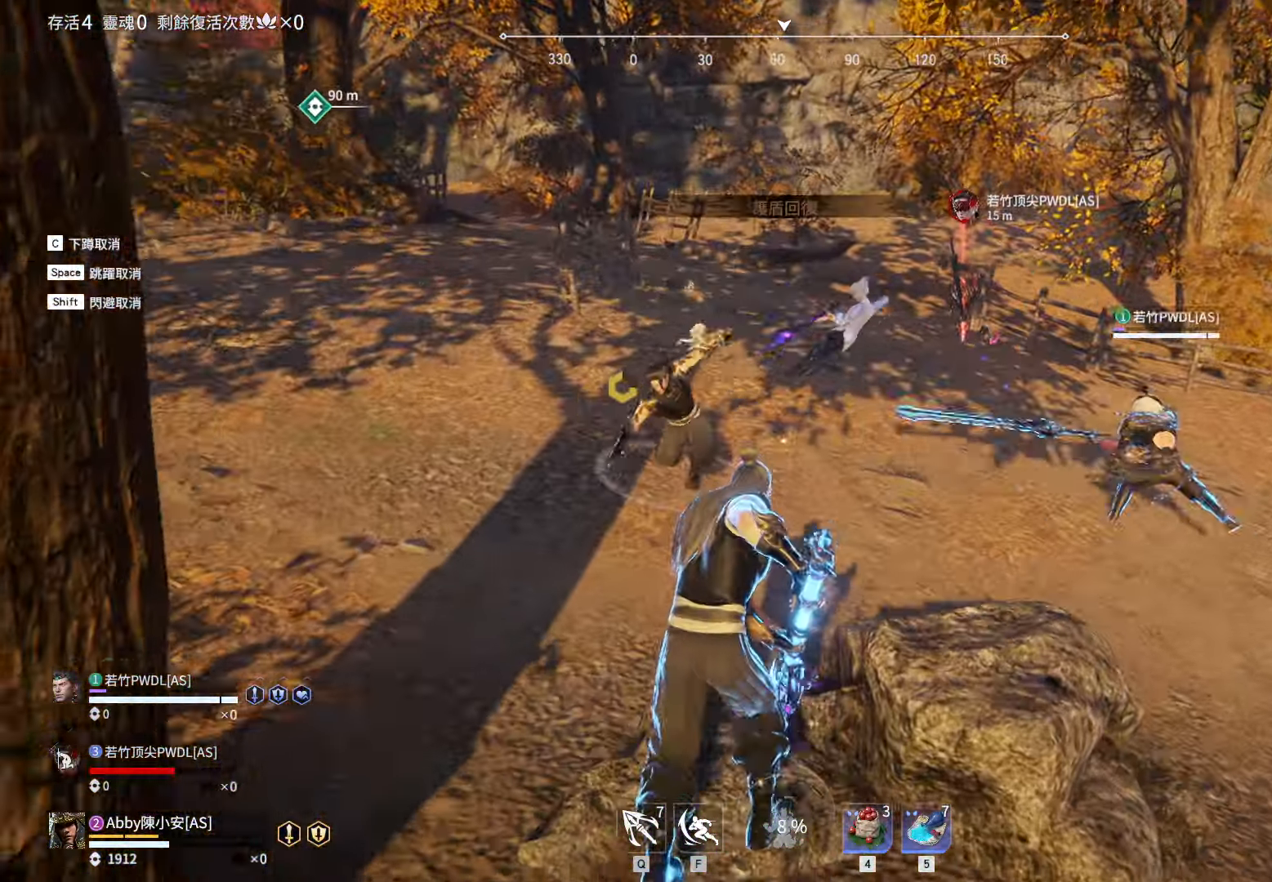
{"keys": [], "mouse": [], "events": [[300, "mouse_left", "up"], [300, "w", "up"]]}
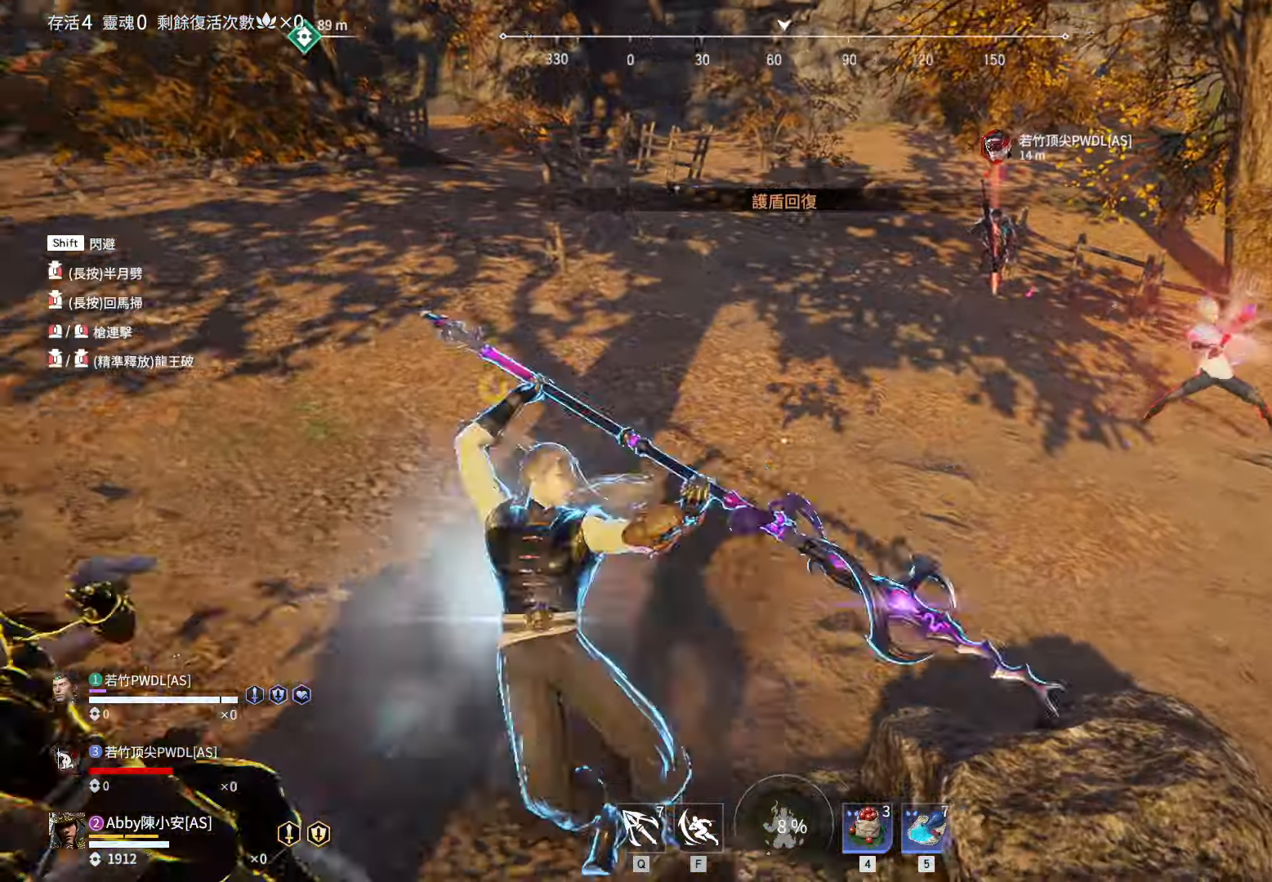
{"keys": [], "mouse": [], "events": []}